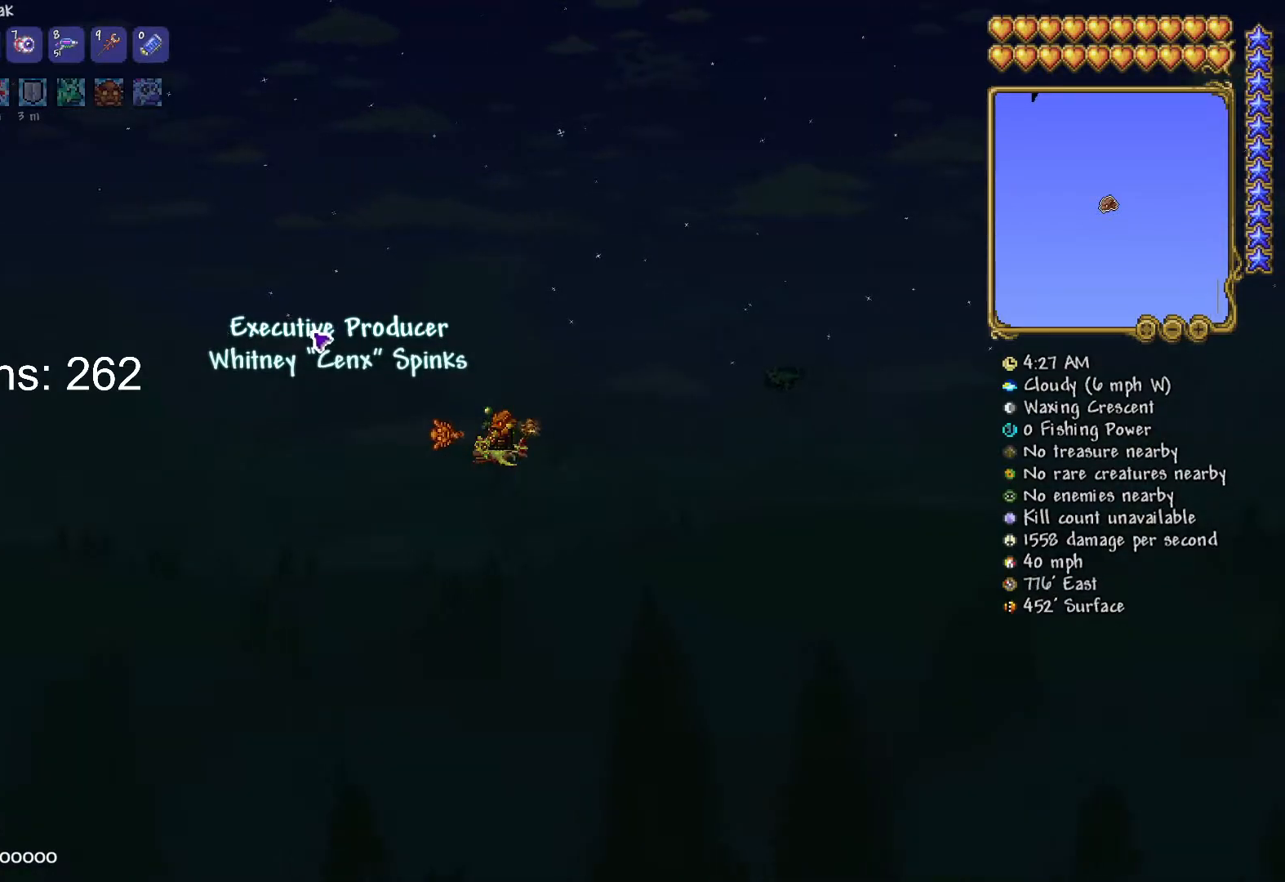
Gameplay with keyboard and mouse; each line is a JSON object with the keys and mouse buttons held at the frame after it. "events" lists presses ("down") and releases ("up") of "1", "2", "3", "4", "5", "a", "alt", "c", "caps_lock", "ctrl", "d", "e", "f", "g", "q", "r", "s", "shift", "space", "t", "tab", "v", "w", "x", "z", "mouse_left", "mouse_wheel" and "mouse_right" between this image and that frame as [ms after this image, input, new state], when the widget could be followed in between. "mouse_left", "mouse_wheel", "mouse_right" = the "left", "wheel", "right" buttons of the "mouse" list. No other keys are recorded. "wheel" means that the mouse wheel is clicked or scrolled. "mouse_move" is the direction in which the mouse moves at that frame (one of eight, or "still"), when it could be read.
{"keys": ["a"], "mouse": [], "mouse_move": "still", "events": []}
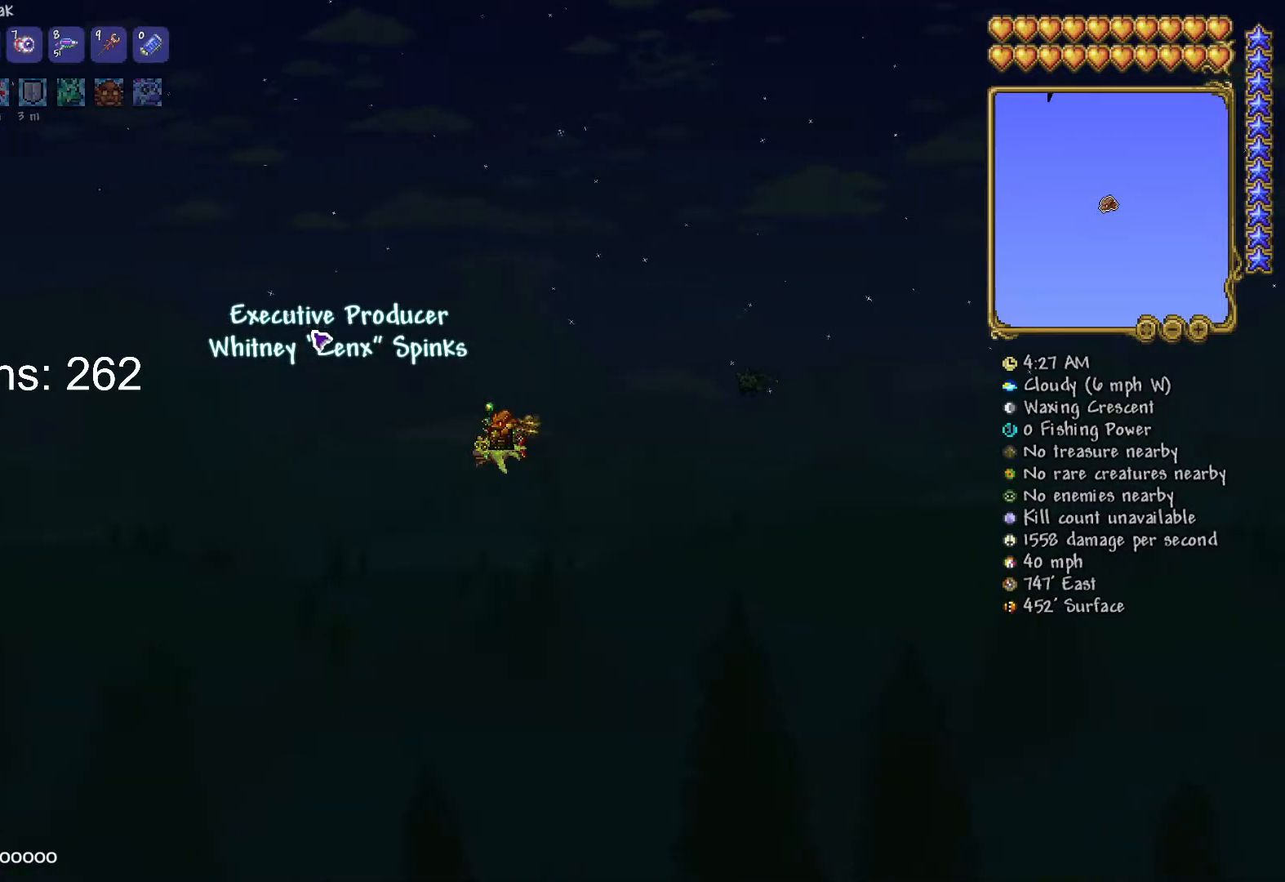
{"keys": ["a"], "mouse": [], "mouse_move": "still", "events": []}
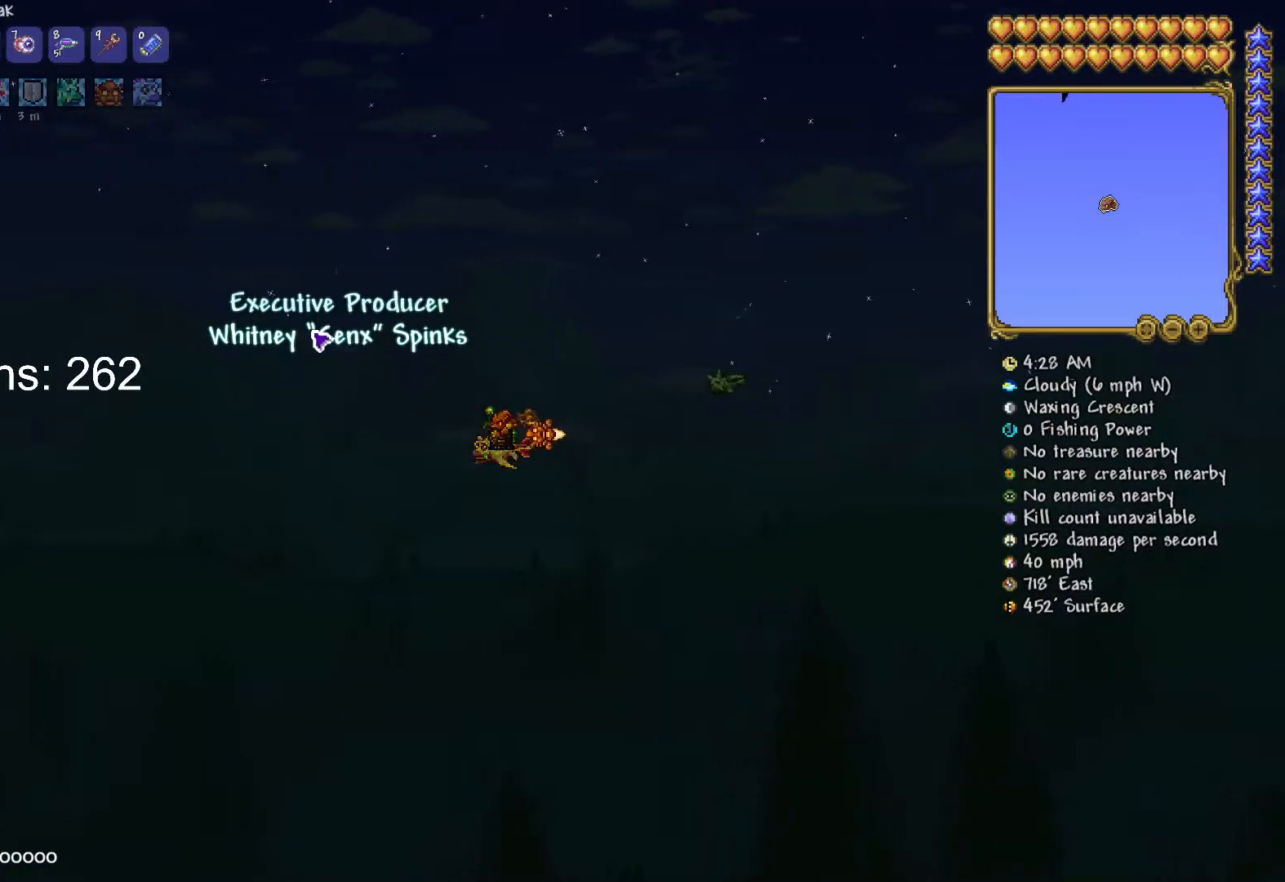
{"keys": ["a"], "mouse": [], "mouse_move": "still", "events": []}
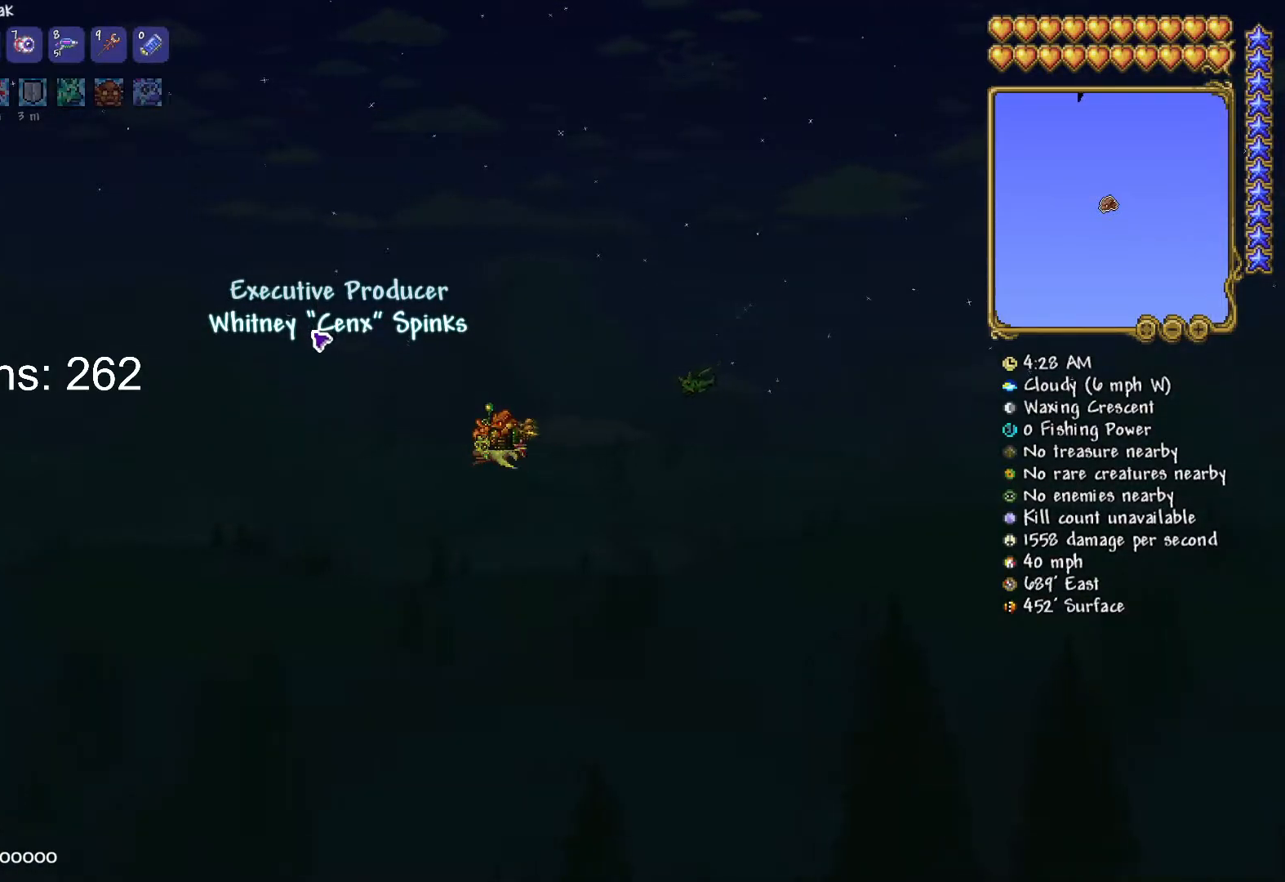
{"keys": [], "mouse": [], "mouse_move": "still", "events": [[34, "a", "up"]]}
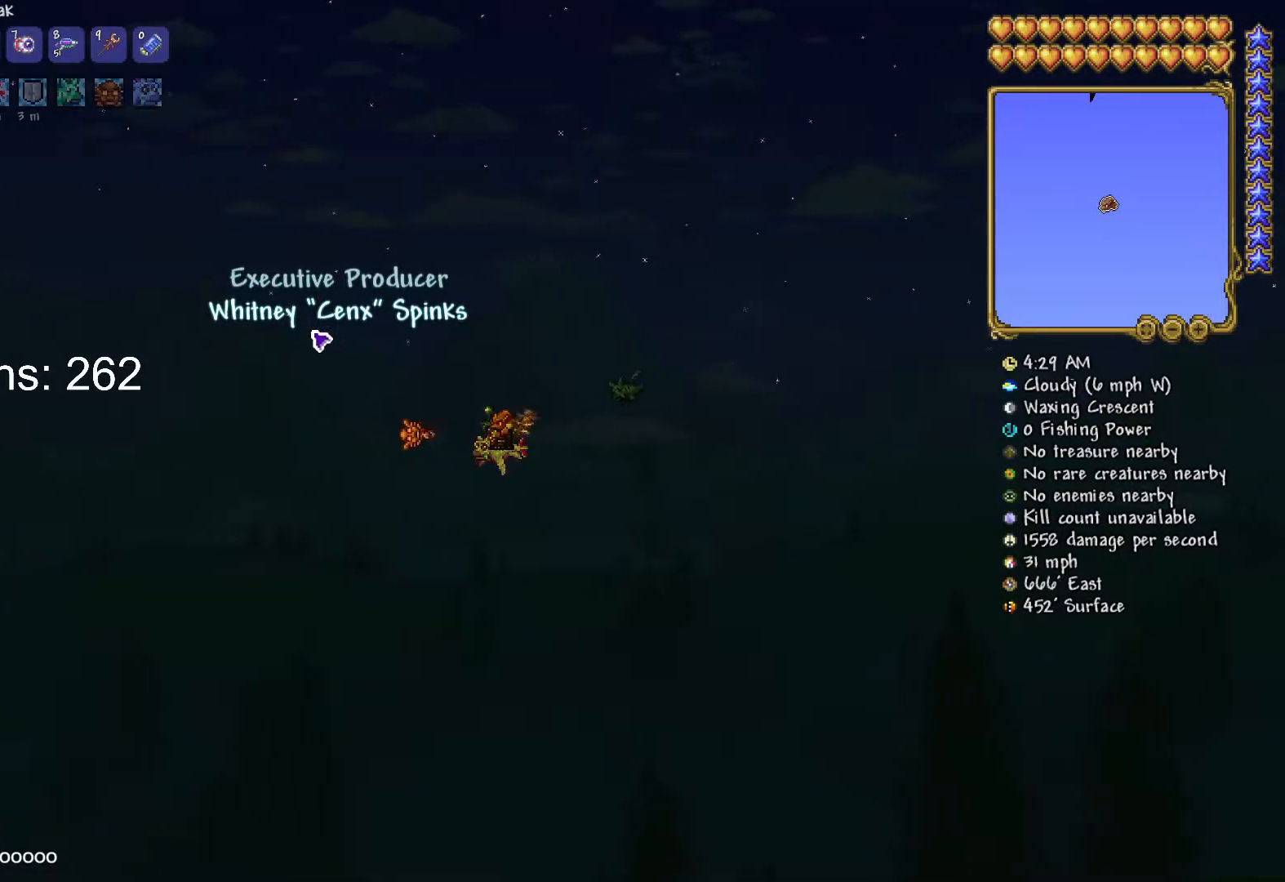
{"keys": [], "mouse": [], "mouse_move": "still", "events": []}
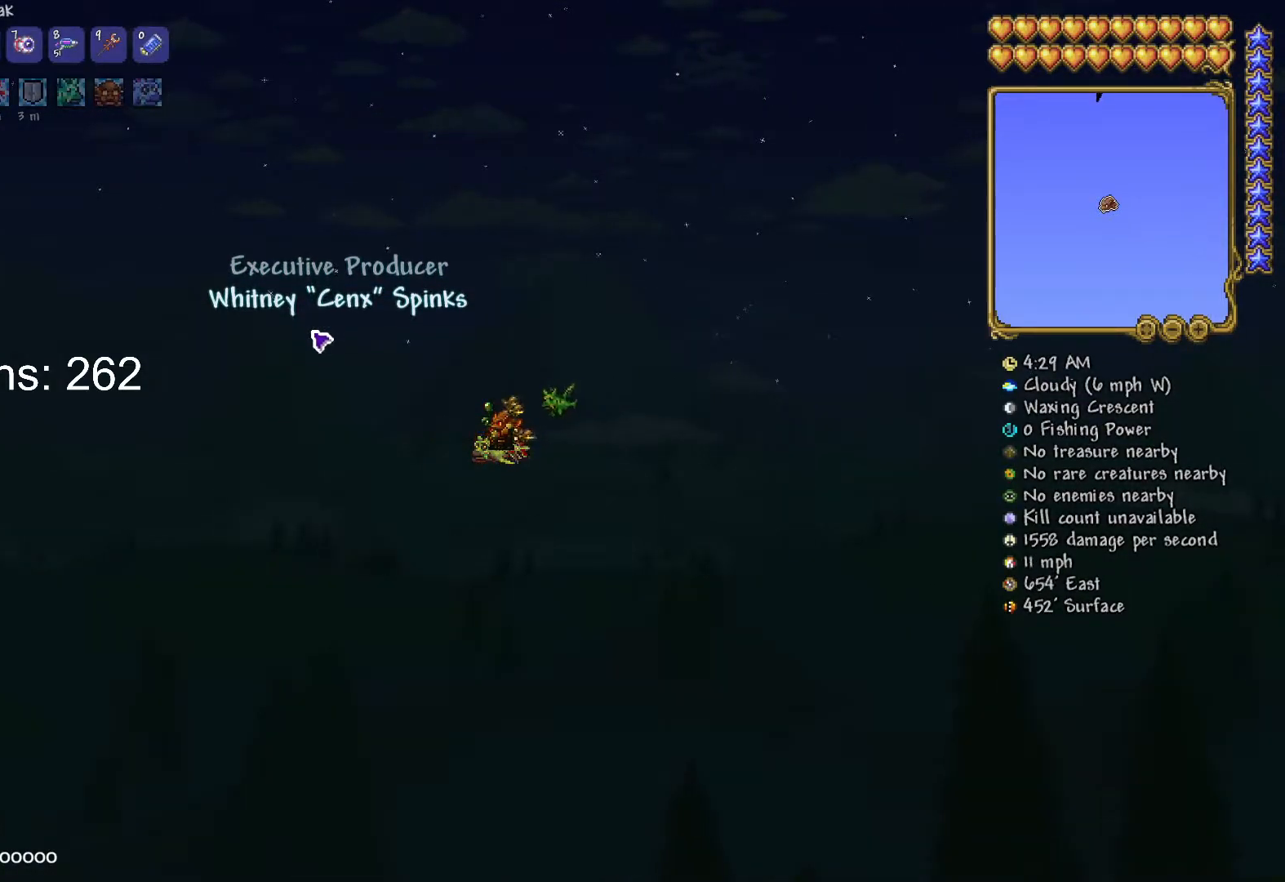
{"keys": [], "mouse": [], "mouse_move": "still", "events": []}
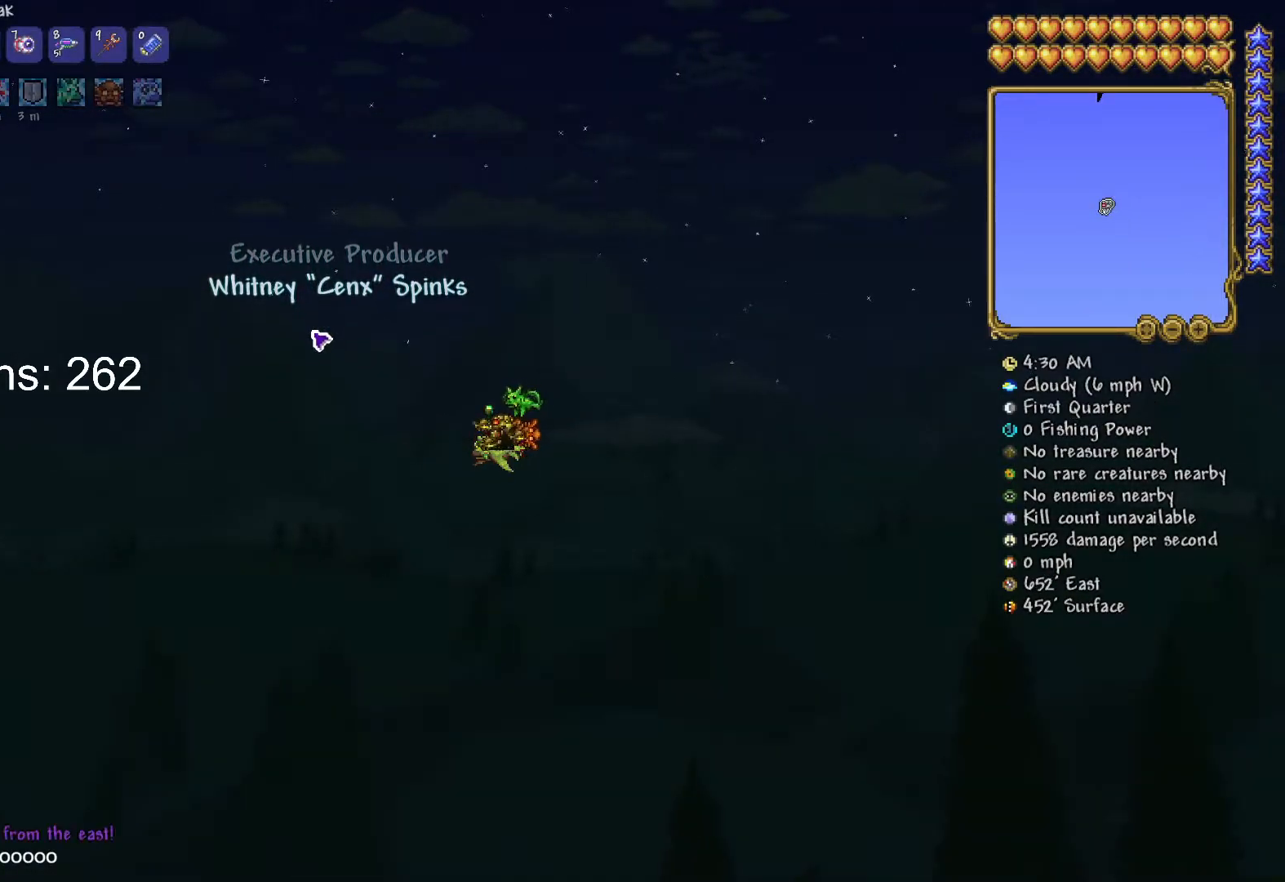
{"keys": [], "mouse": [], "mouse_move": "still", "events": []}
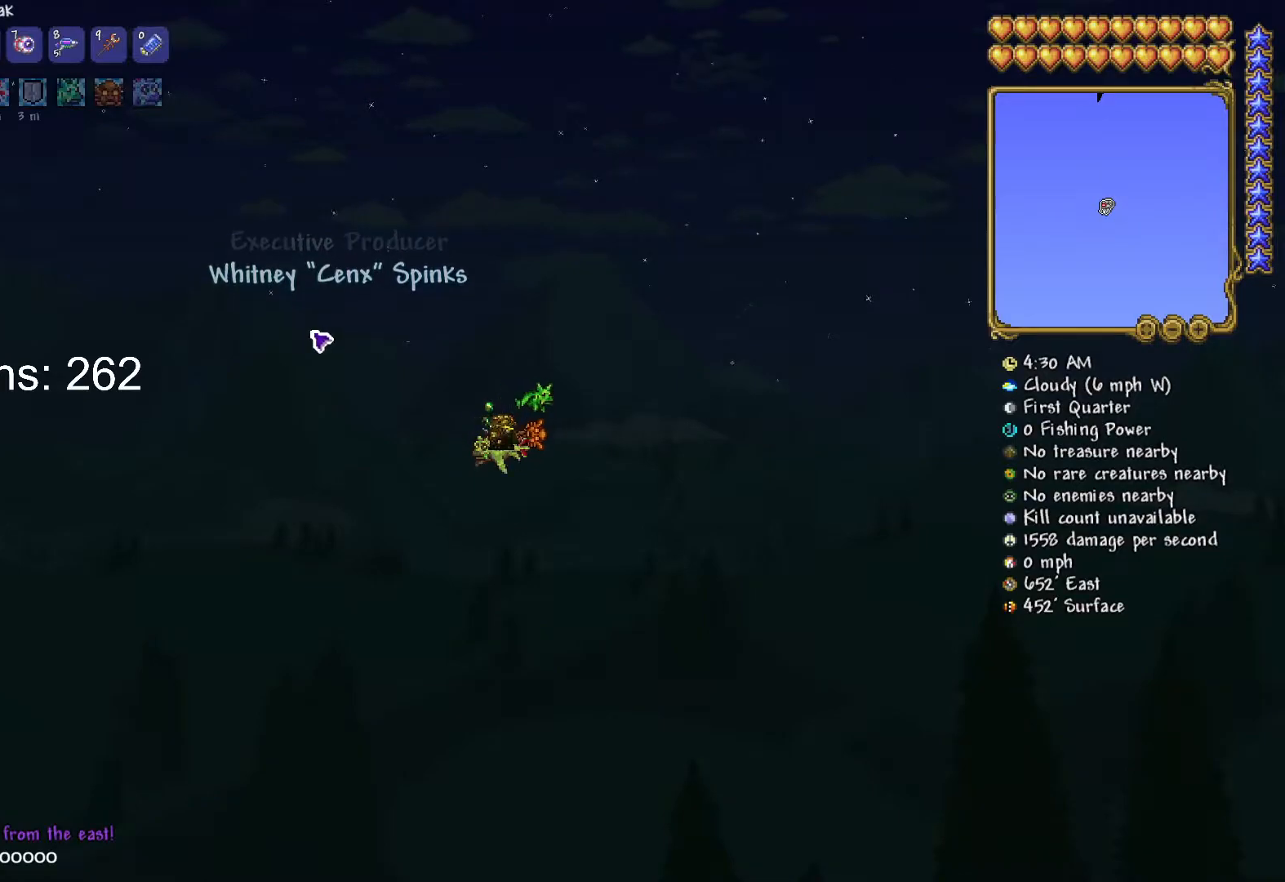
{"keys": [], "mouse": [], "mouse_move": "still", "events": []}
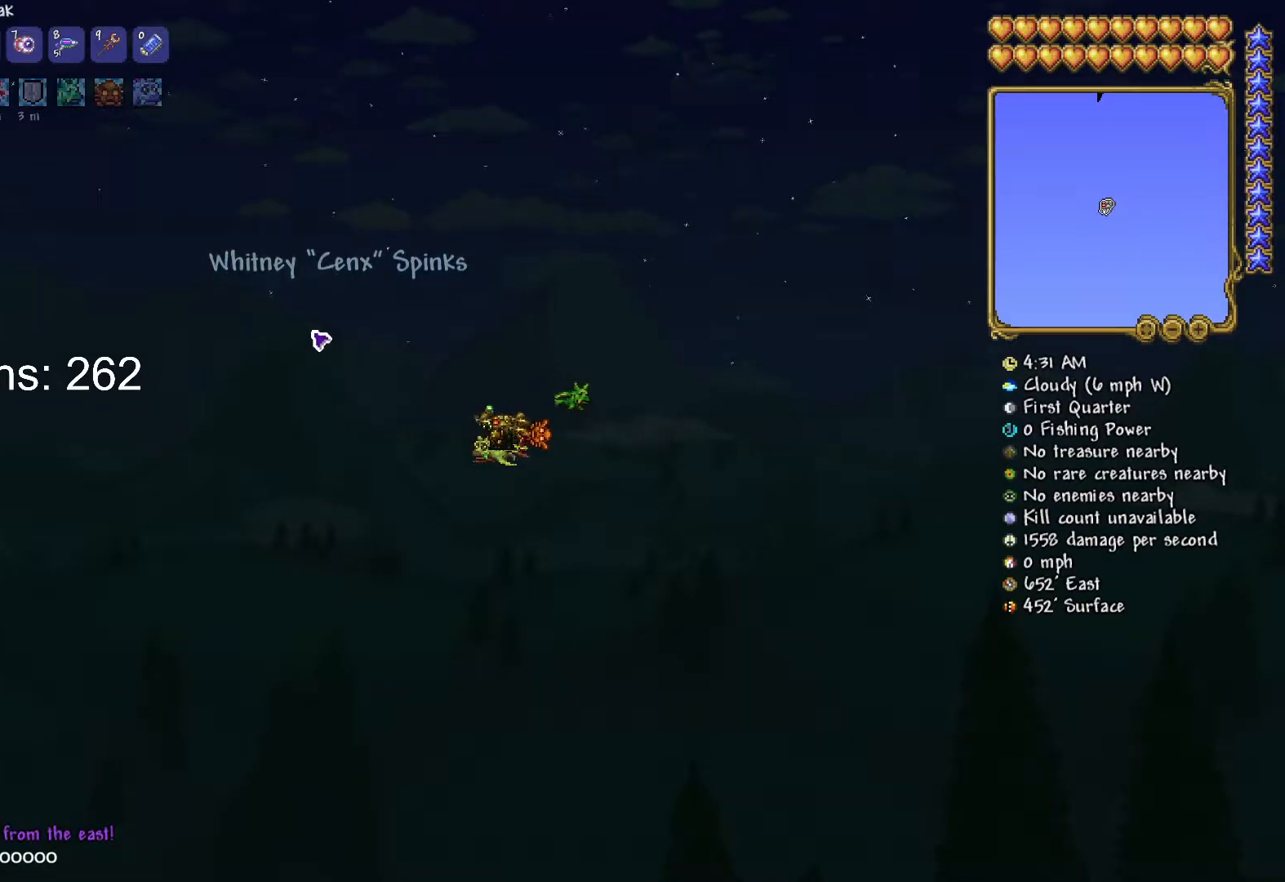
{"keys": [], "mouse": [], "mouse_move": "still", "events": []}
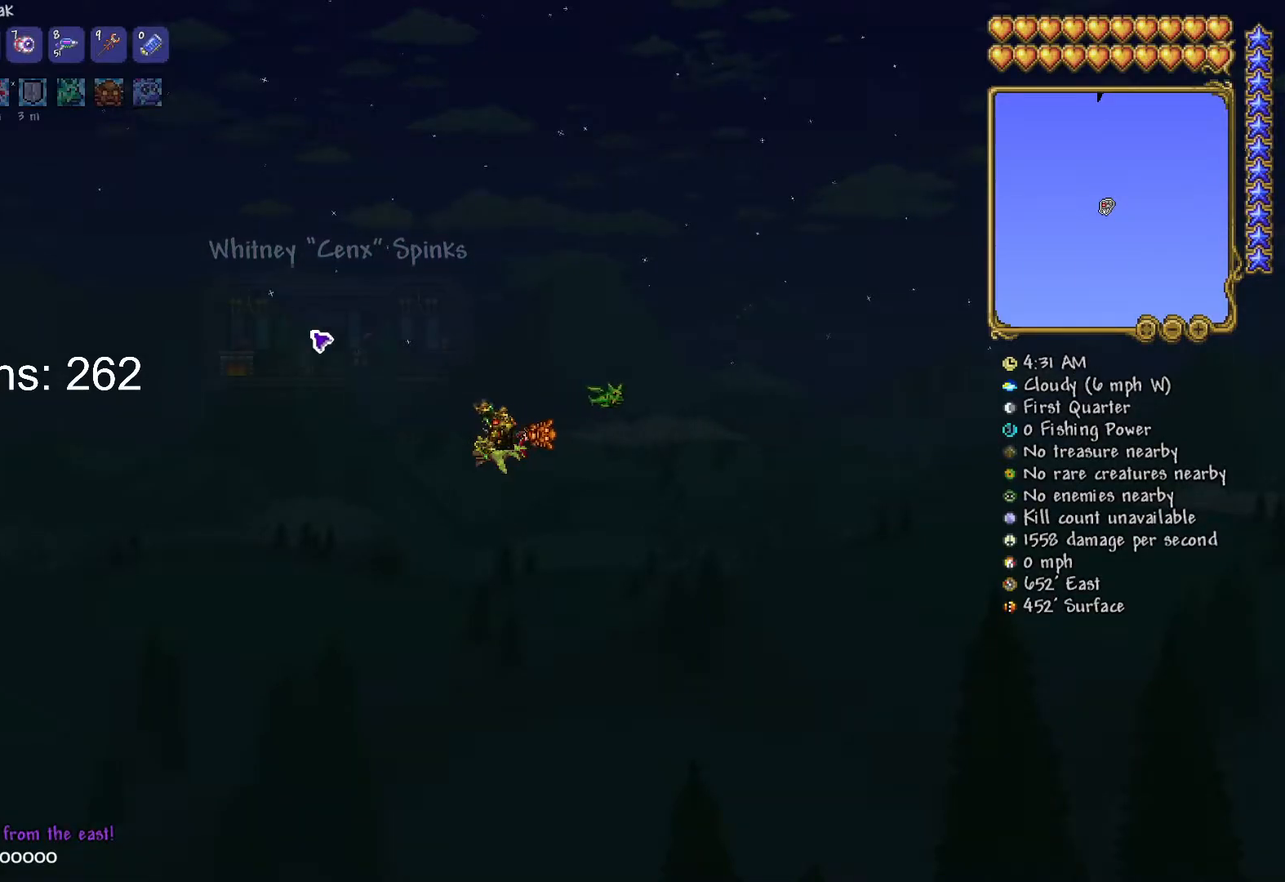
{"keys": ["a", "s"], "mouse": [], "mouse_move": "still", "events": [[184, "a", "down"], [284, "s", "down"]]}
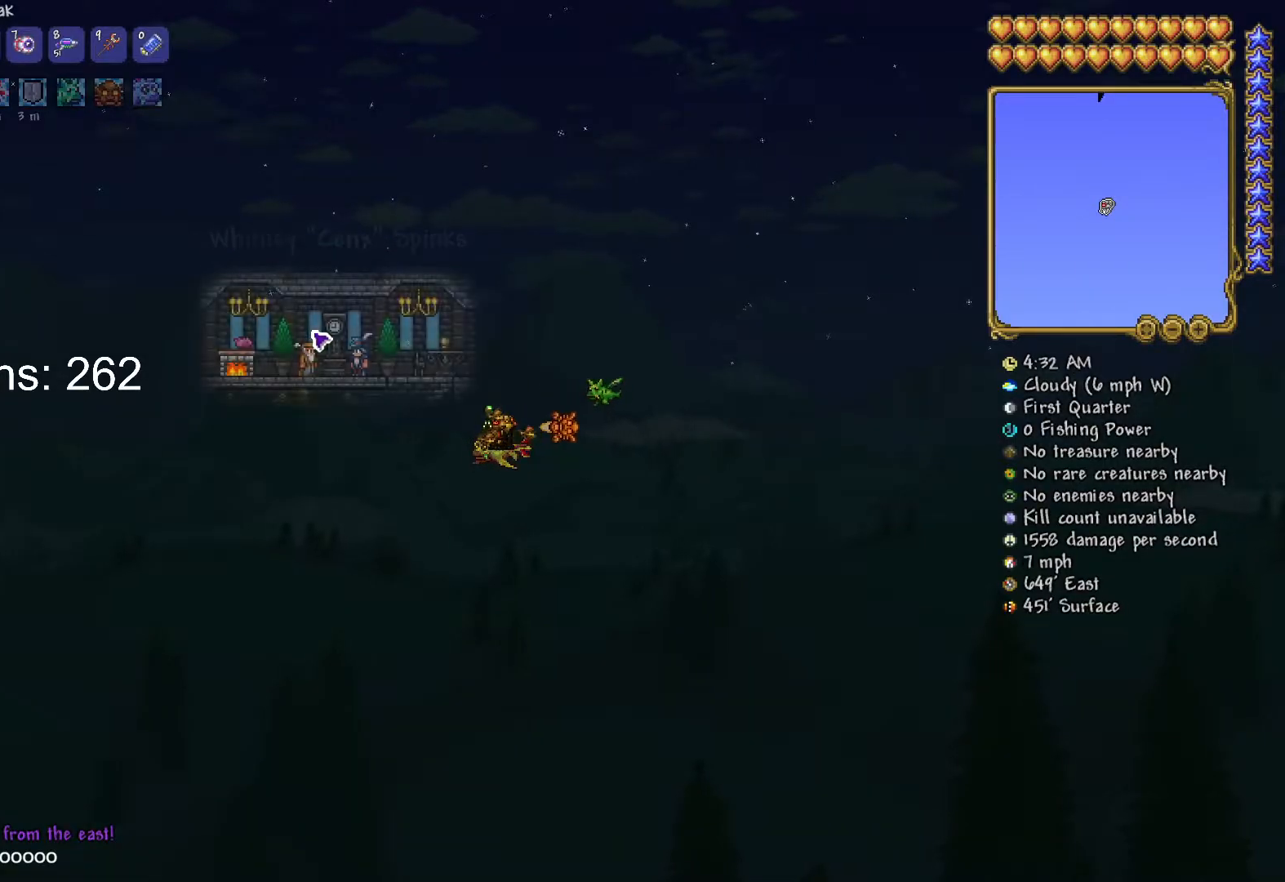
{"keys": ["a", "s"], "mouse": [], "mouse_move": "still", "events": []}
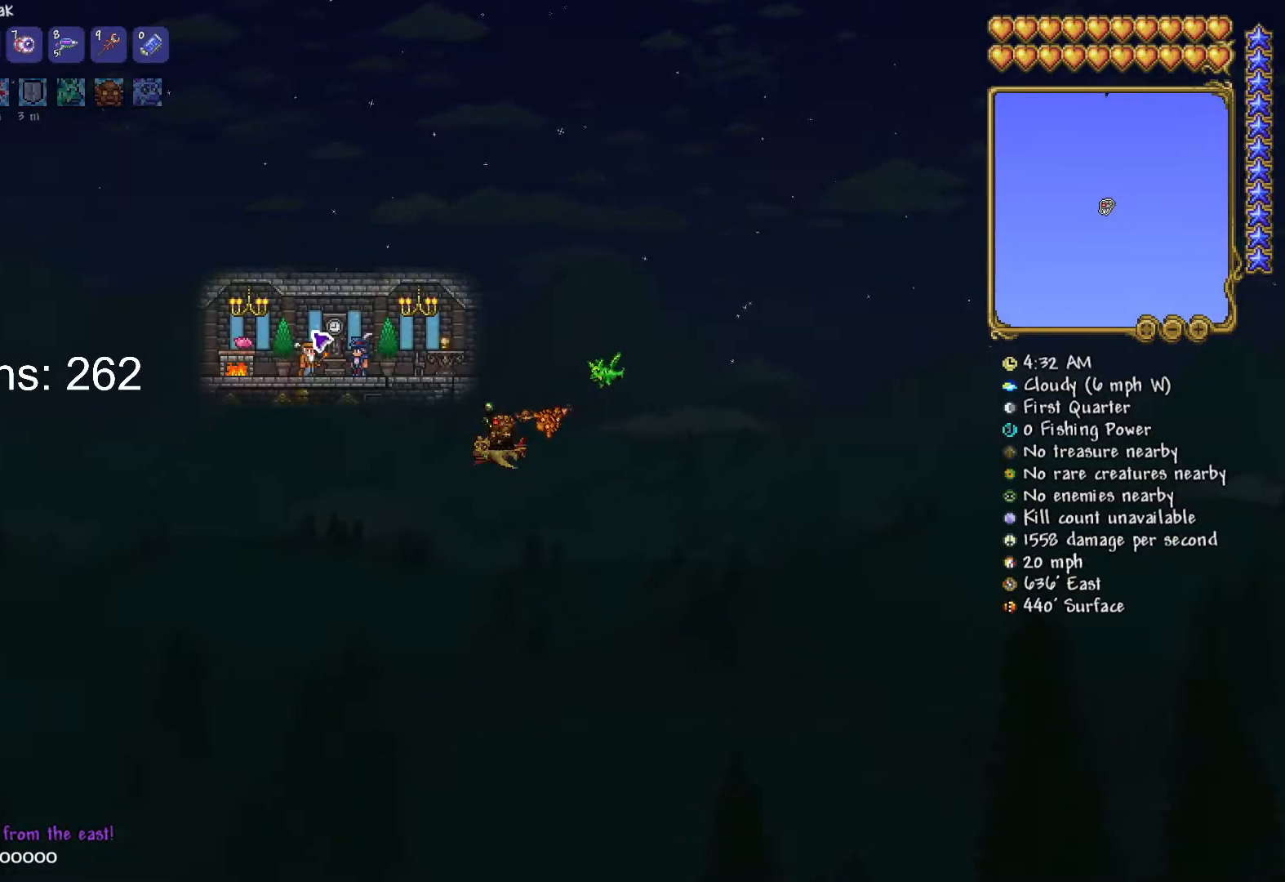
{"keys": ["a", "s"], "mouse": [], "mouse_move": "still", "events": []}
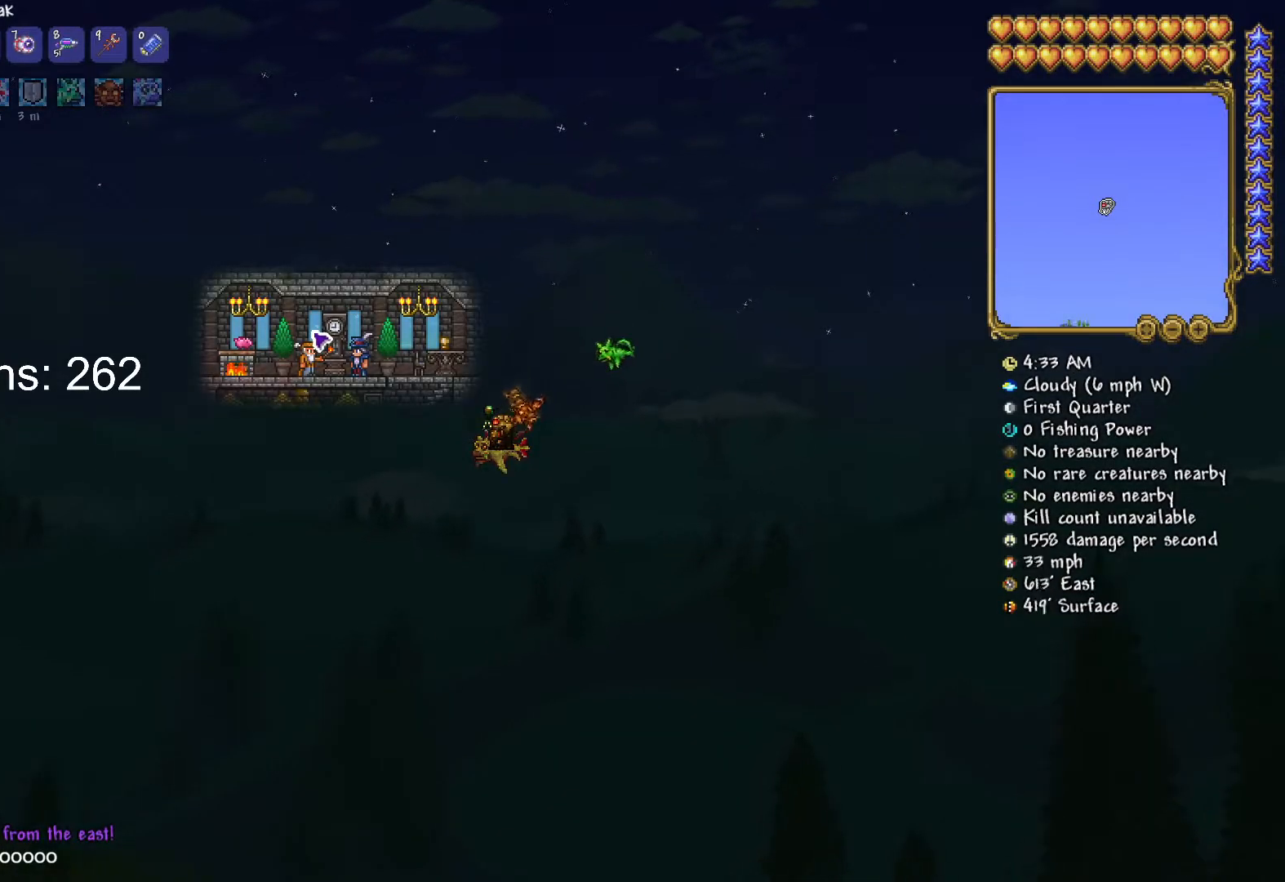
{"keys": ["a"], "mouse": [], "mouse_move": "still", "events": [[467, "s", "up"]]}
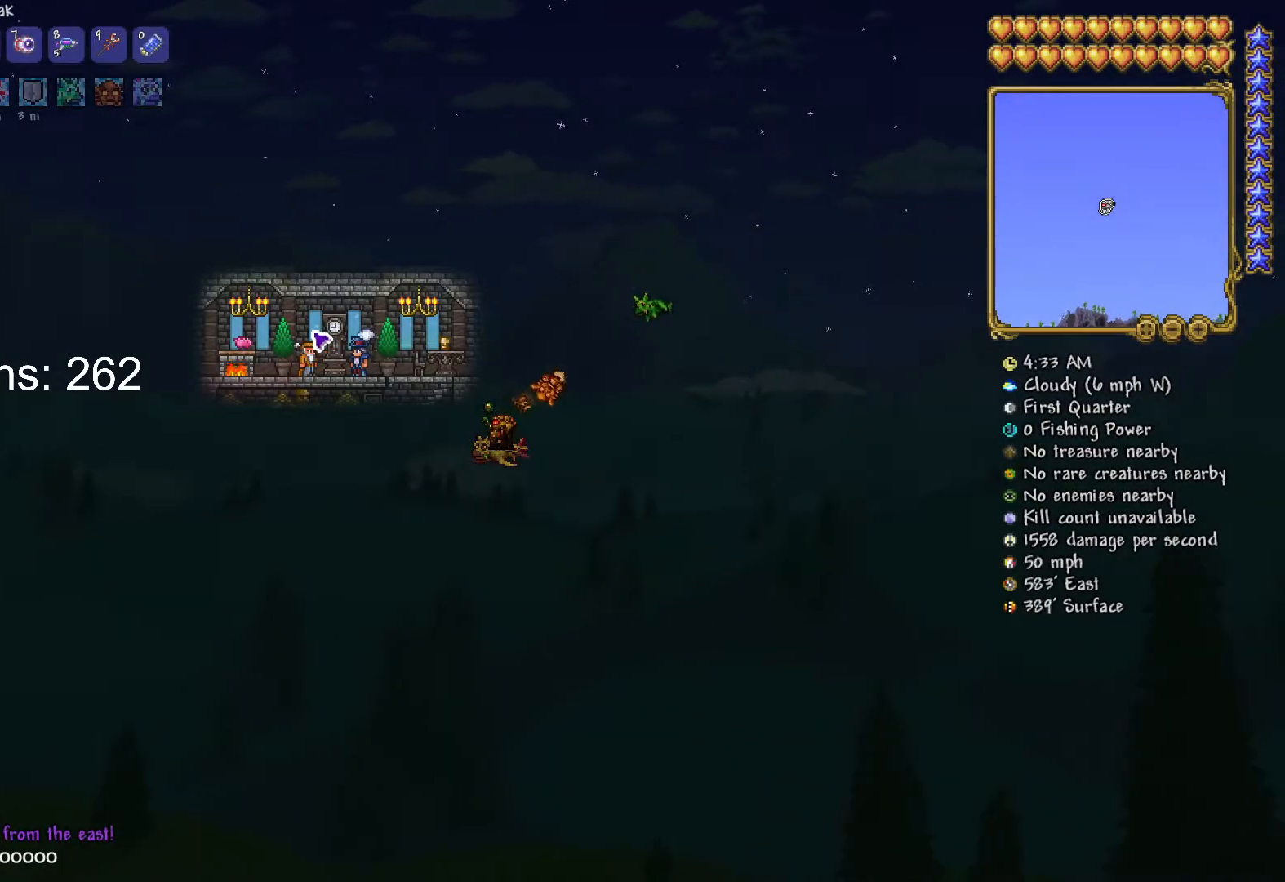
{"keys": ["a"], "mouse": [], "mouse_move": "right", "events": []}
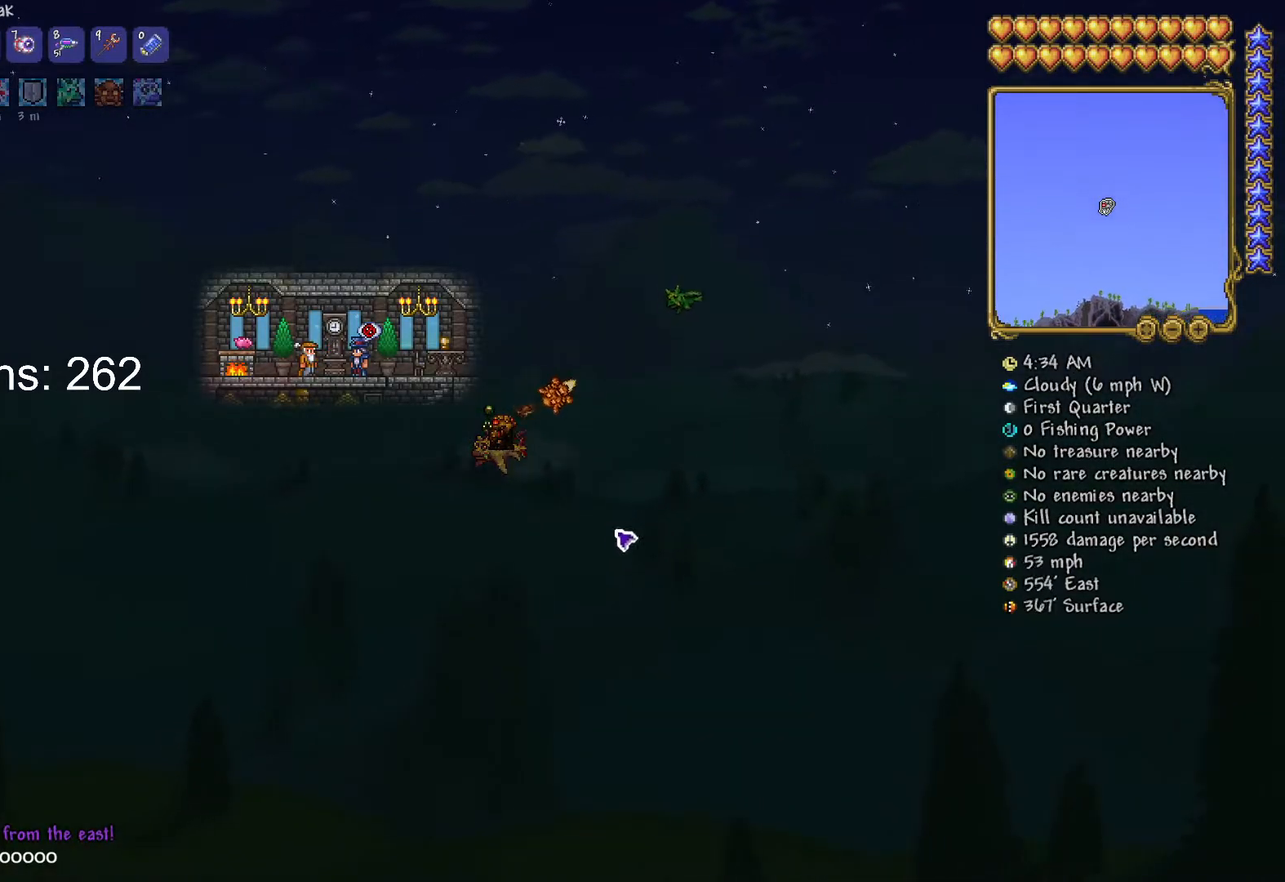
{"keys": ["a"], "mouse": [], "mouse_move": "still", "events": []}
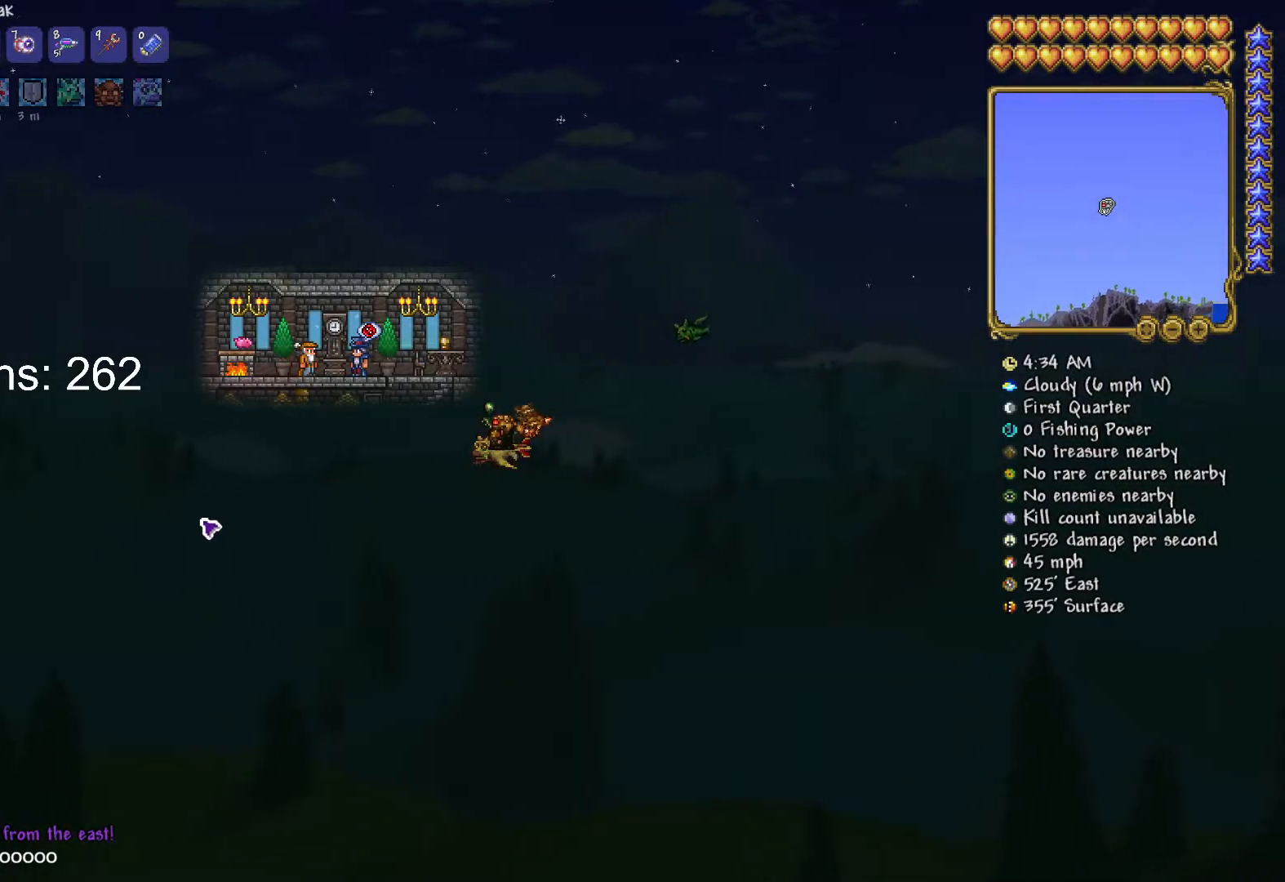
{"keys": ["a"], "mouse": [], "mouse_move": "still", "events": []}
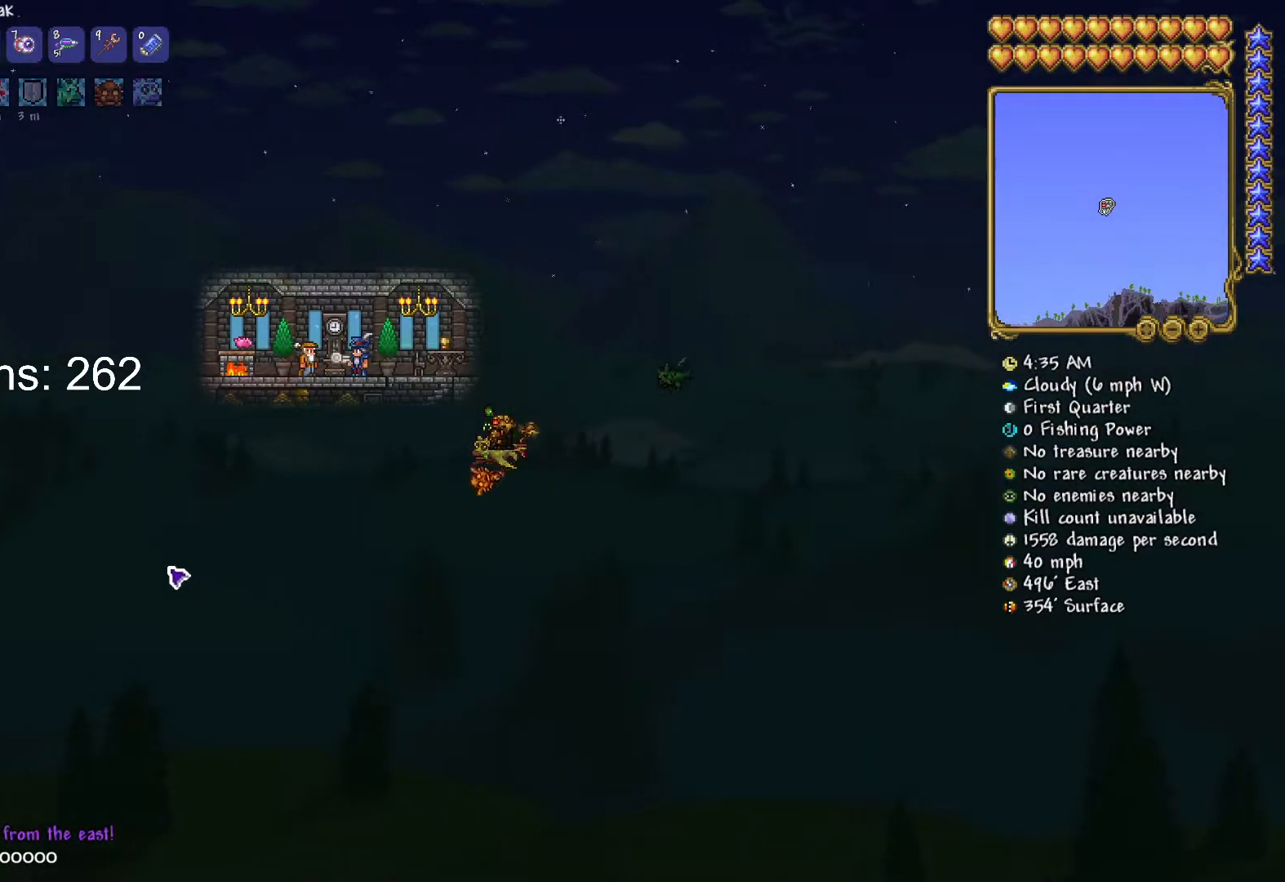
{"keys": ["a"], "mouse": [], "mouse_move": "still", "events": []}
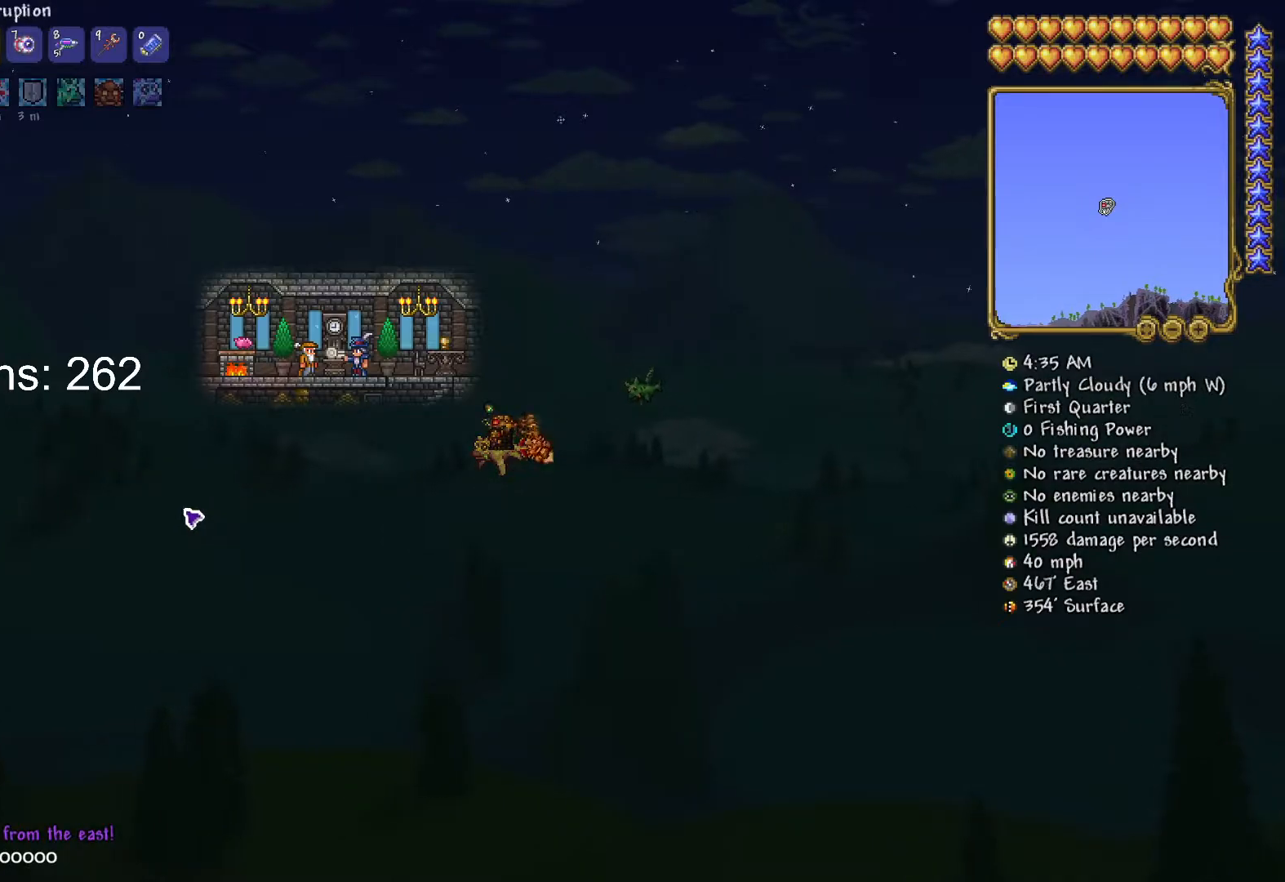
{"keys": ["a"], "mouse": [], "mouse_move": "still", "events": []}
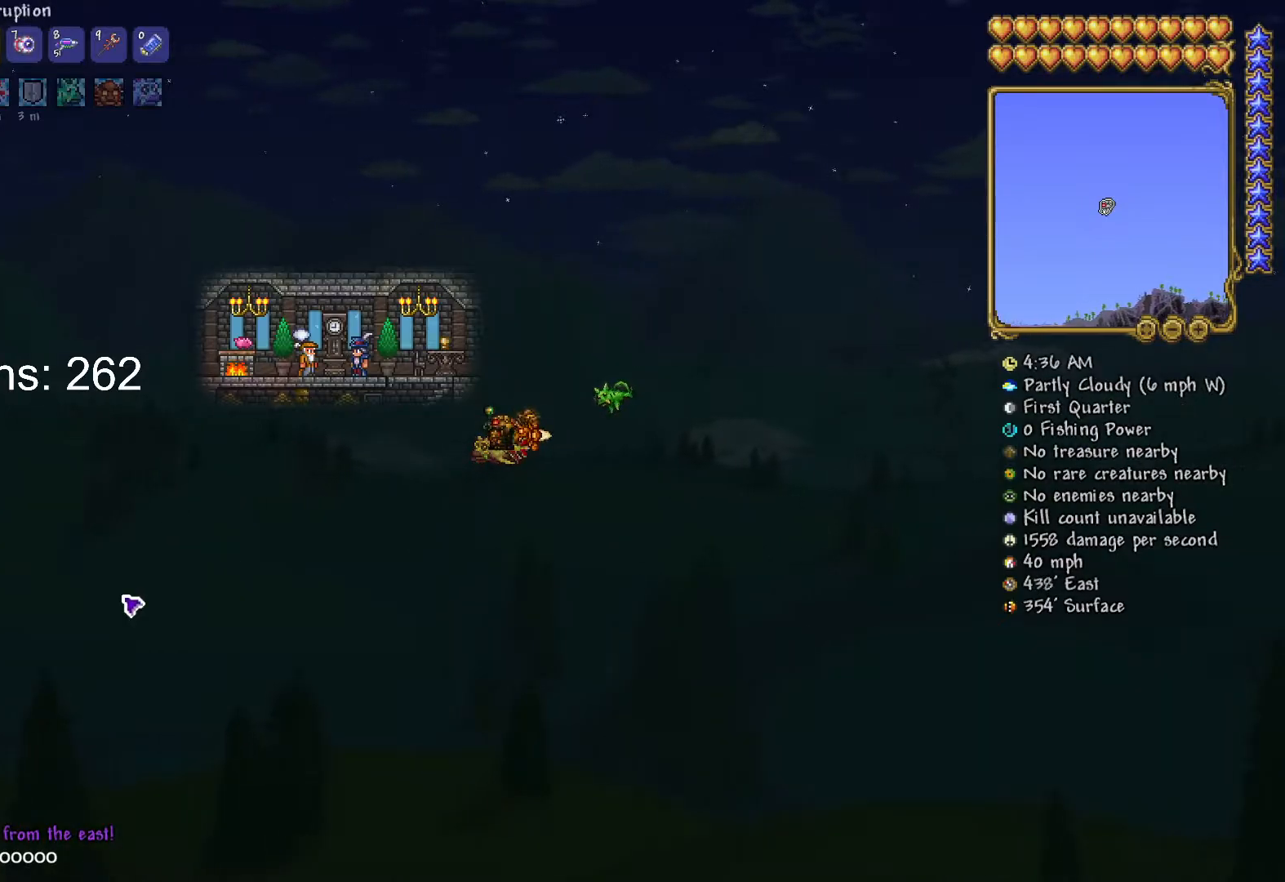
{"keys": ["a"], "mouse": [], "mouse_move": "still", "events": []}
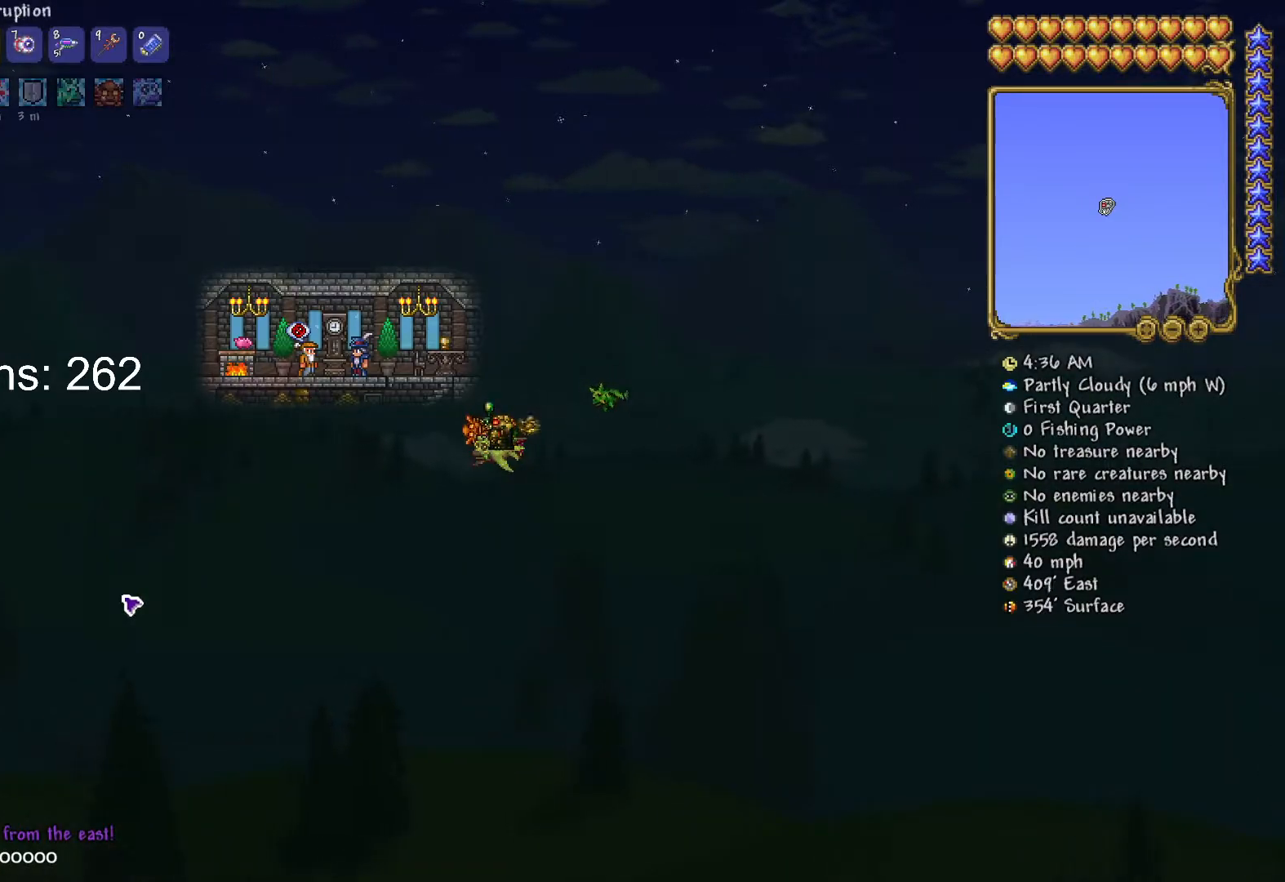
{"keys": ["a"], "mouse": [], "mouse_move": "still", "events": []}
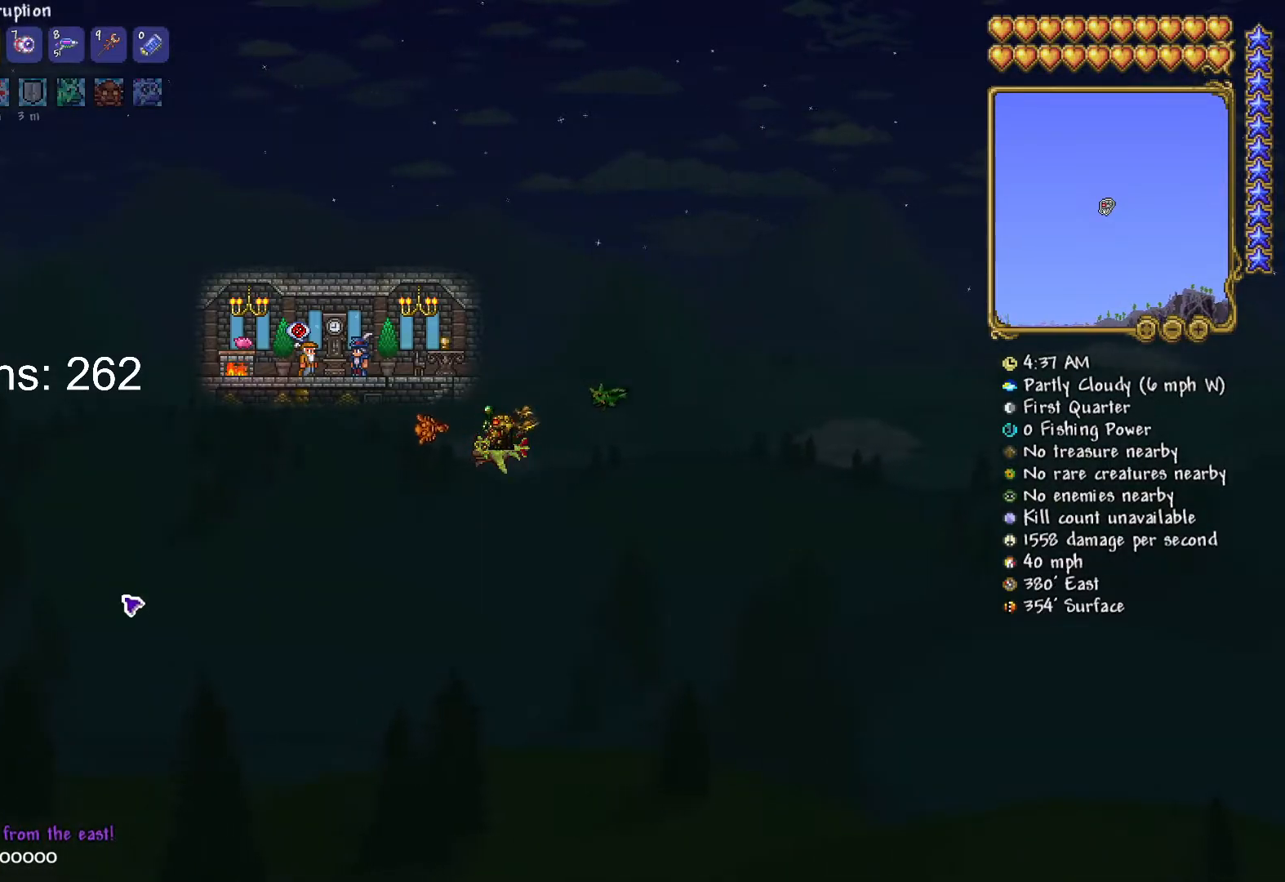
{"keys": ["a"], "mouse": [], "mouse_move": "still", "events": []}
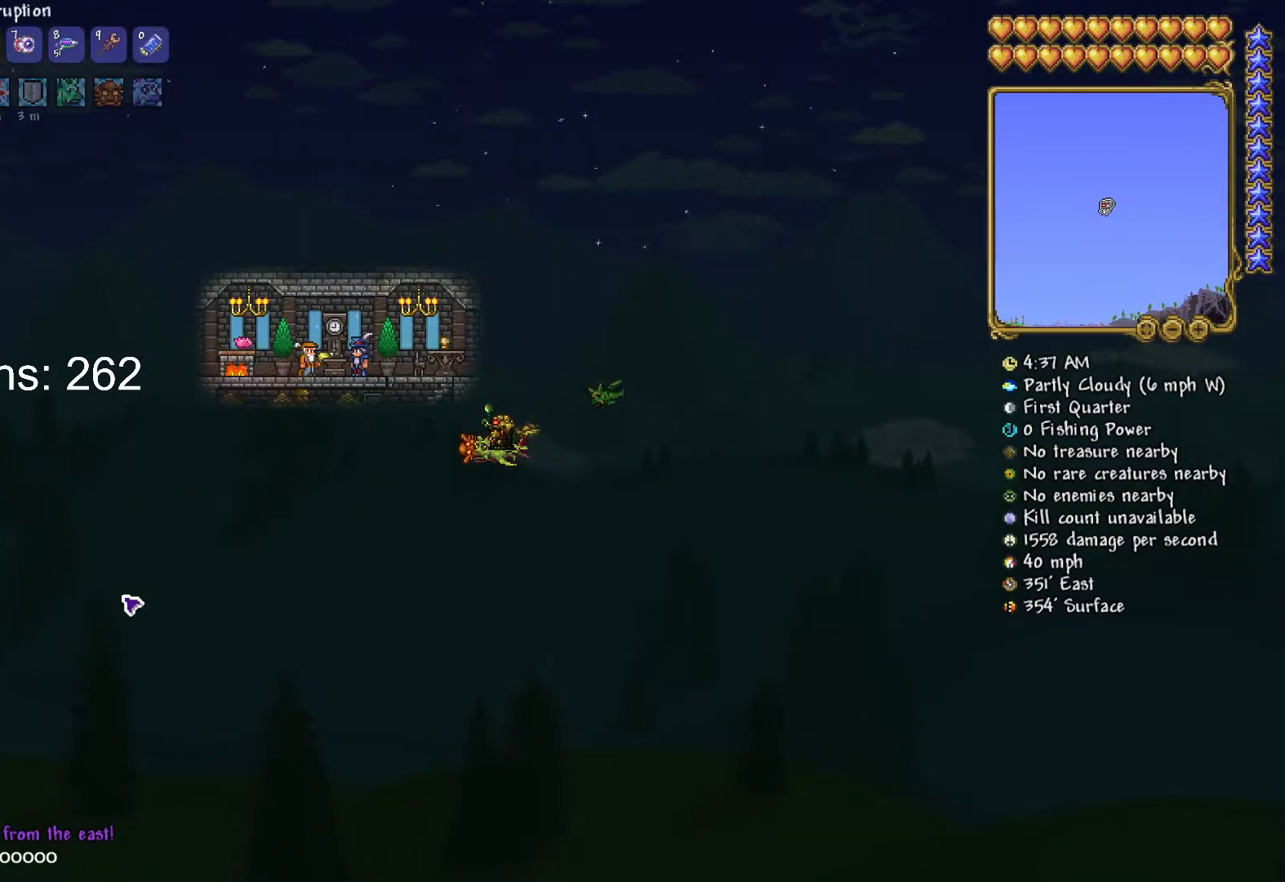
{"keys": ["a", "s"], "mouse": [], "mouse_move": "still", "events": [[367, "s", "down"]]}
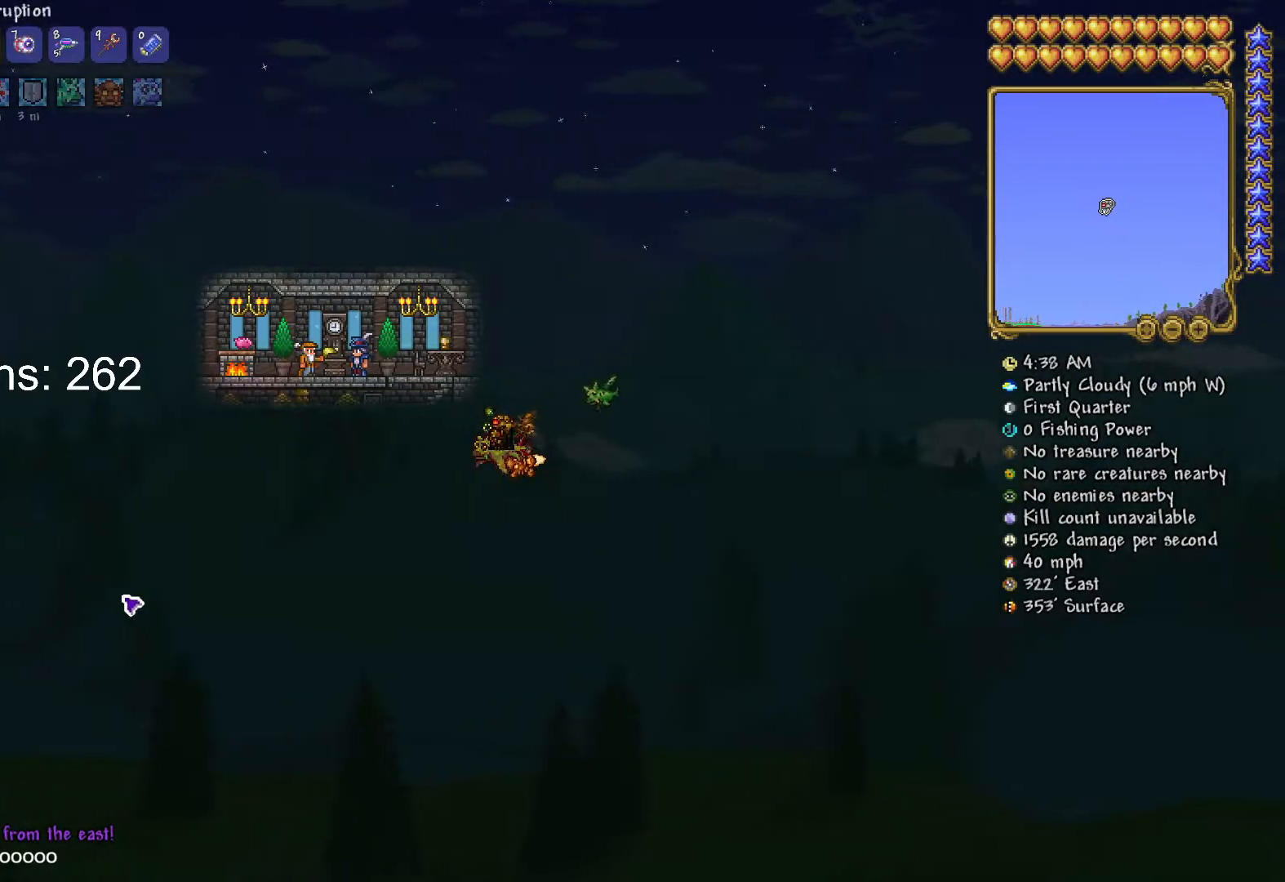
{"keys": ["a", "s"], "mouse": [], "mouse_move": "still", "events": []}
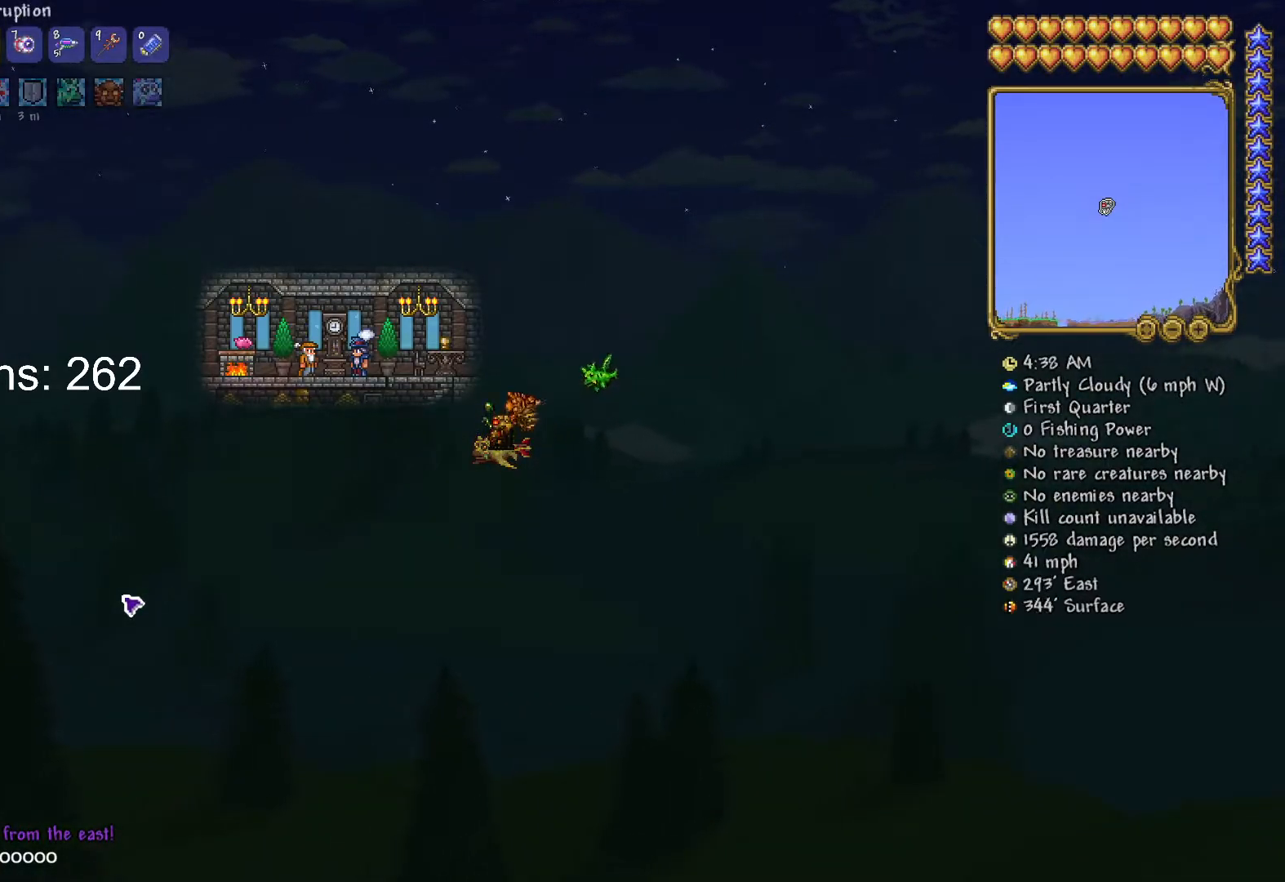
{"keys": ["a", "s"], "mouse": [], "mouse_move": "still", "events": []}
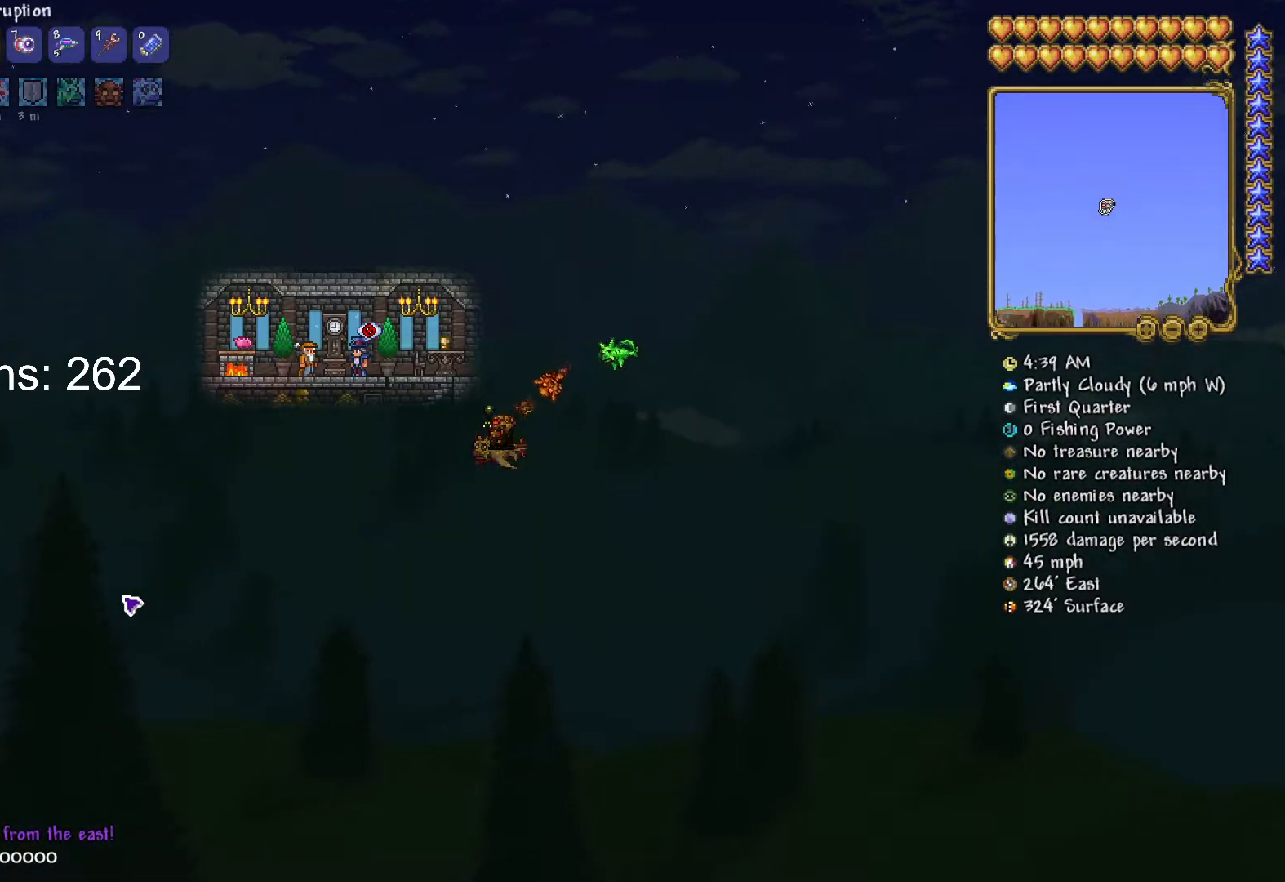
{"keys": ["a"], "mouse": [], "mouse_move": "still", "events": [[501, "s", "up"]]}
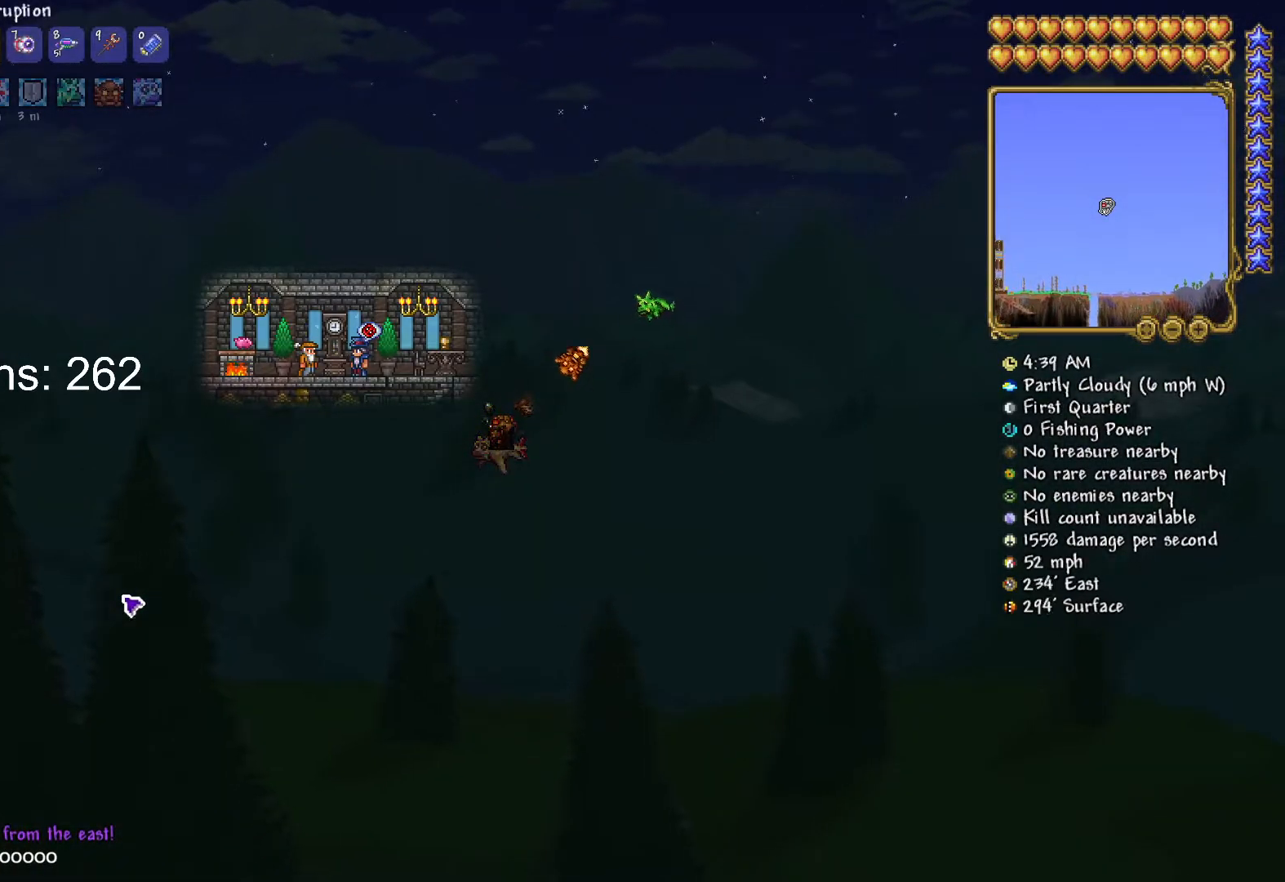
{"keys": ["a"], "mouse": [], "mouse_move": "still", "events": []}
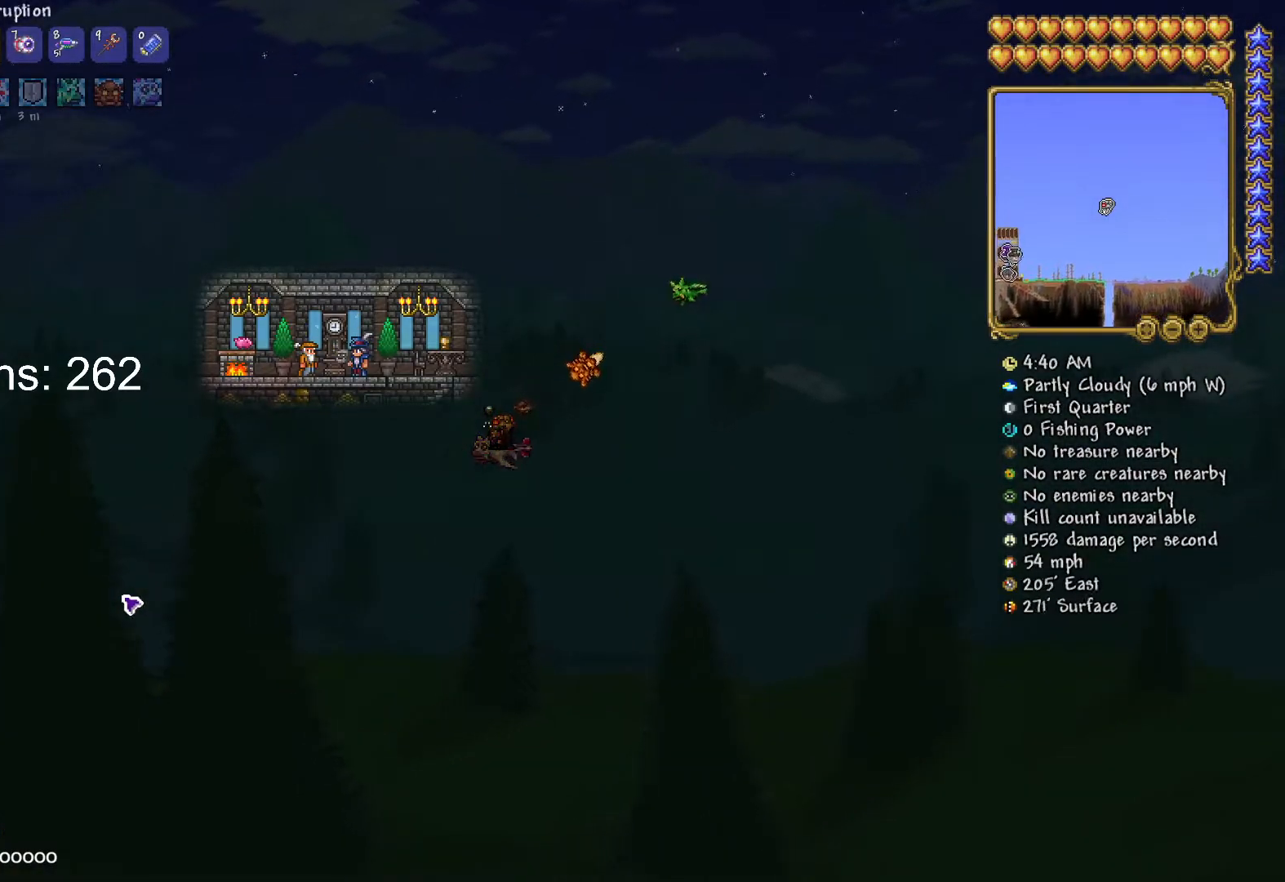
{"keys": ["a"], "mouse": [], "mouse_move": "still", "events": []}
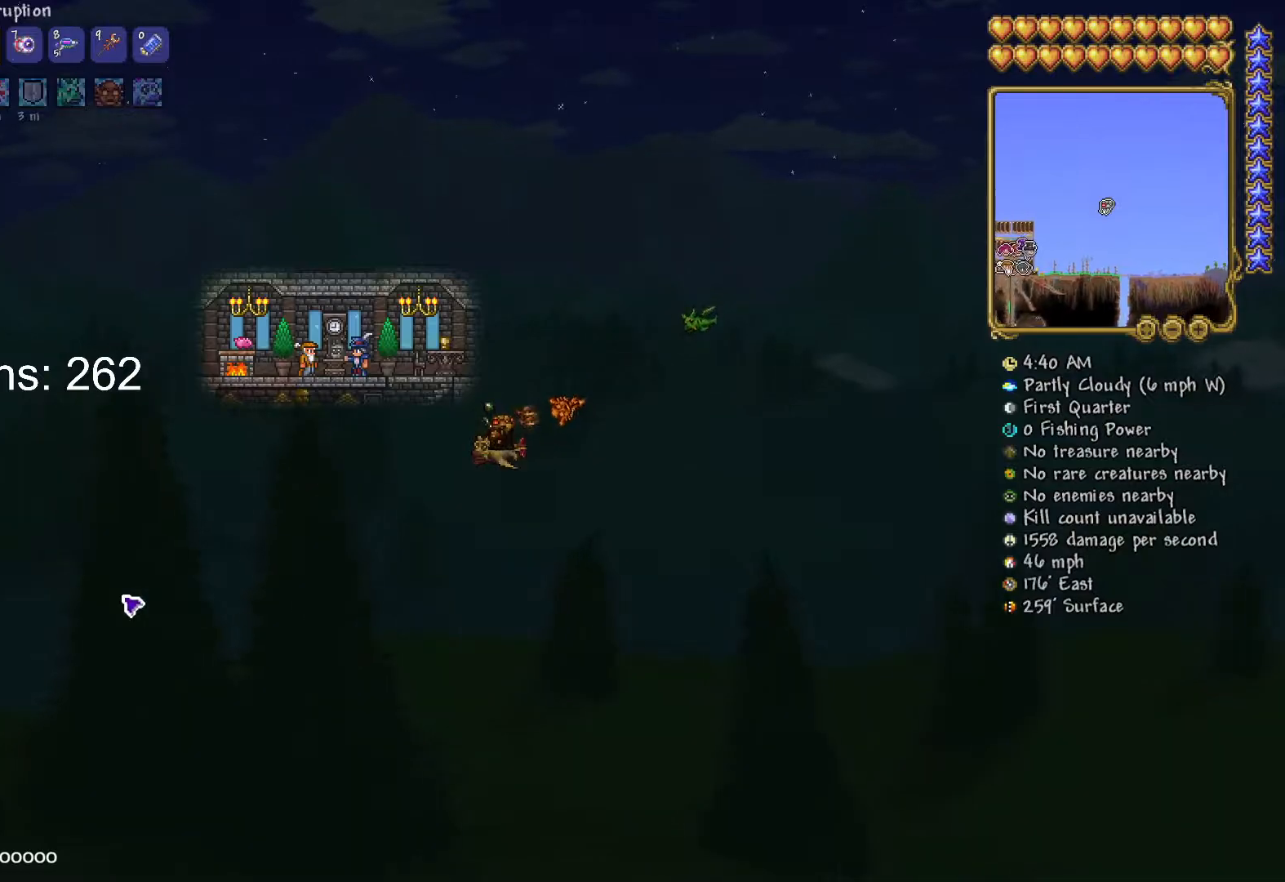
{"keys": ["a"], "mouse": [], "mouse_move": "still", "events": []}